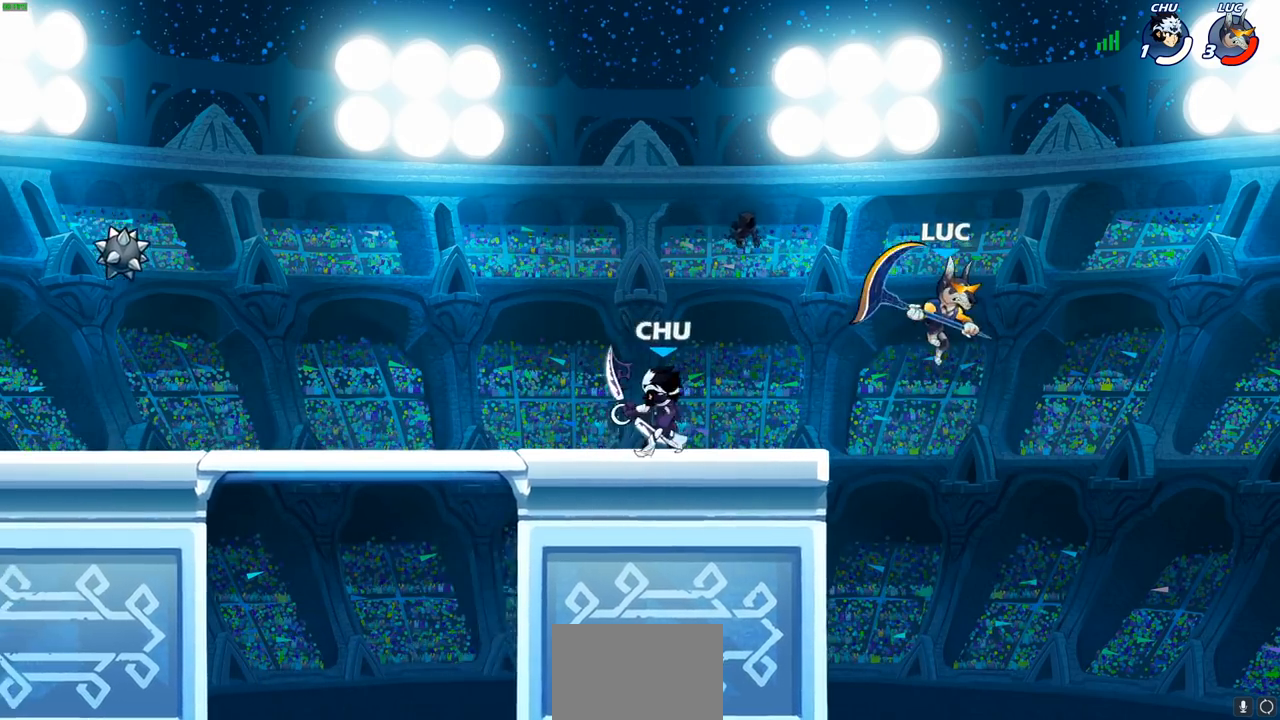
Gameplay with a controller (PlayStation layout); each line is a JSON object with the inputs held at the frame after it. "events" lists button and stick changes between this image and that frame as [ms after this image, input, new state], when the widget could be followed in between. Not read: R3 right_stick.
{"buttons": [], "left_stick": "left", "events": [[150, "left_stick", "down-left"], [350, "left_stick", "left"]]}
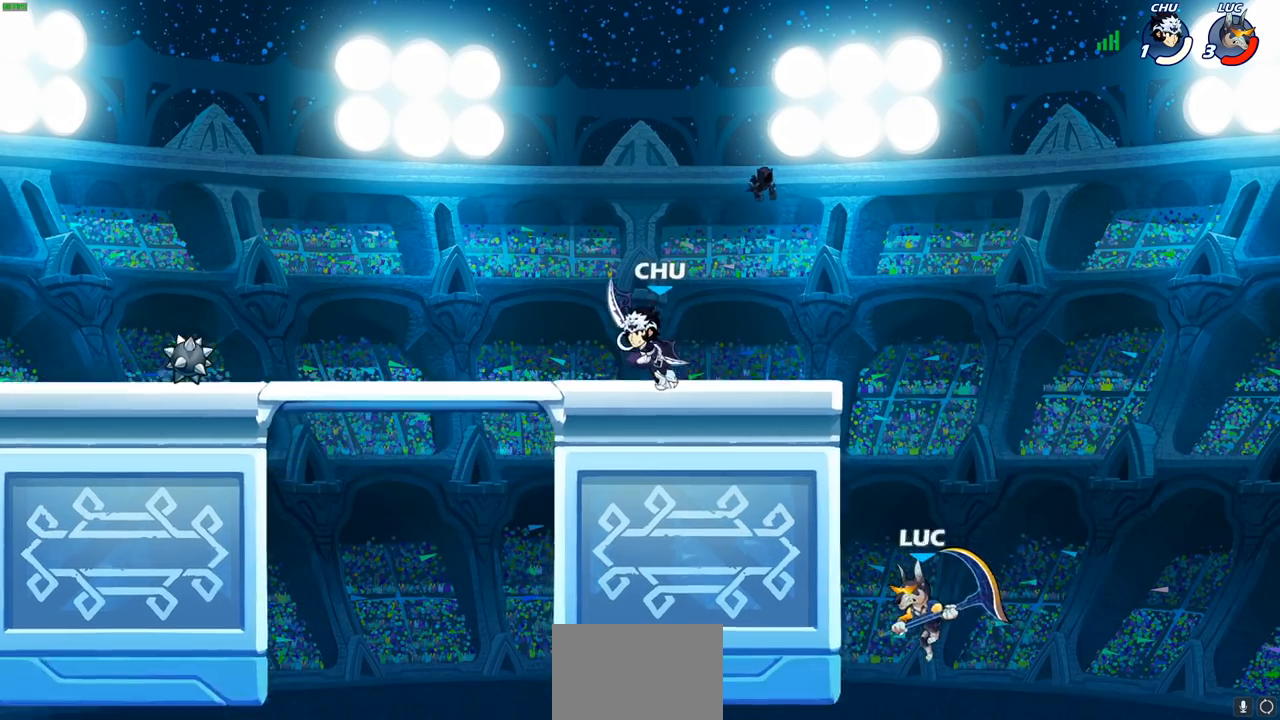
{"buttons": [], "left_stick": "left", "events": [[50, "CROSS", "down"], [117, "CROSS", "up"]]}
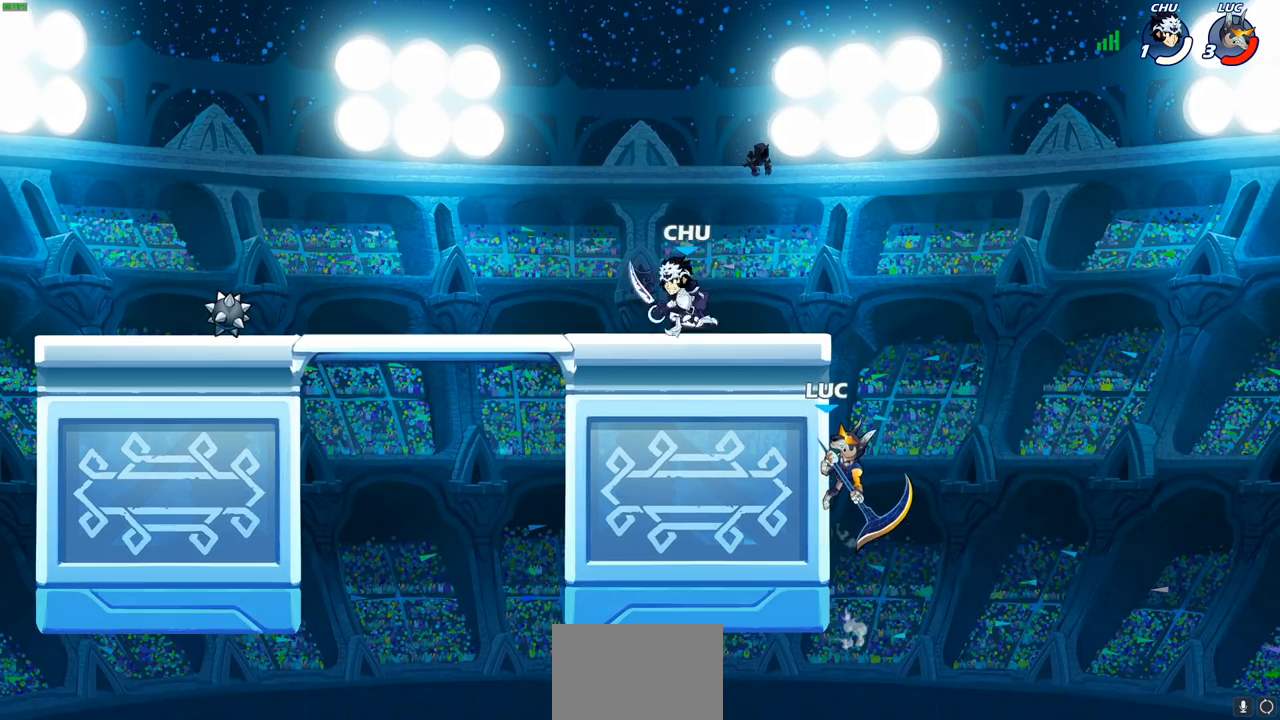
{"buttons": [], "left_stick": "left", "events": []}
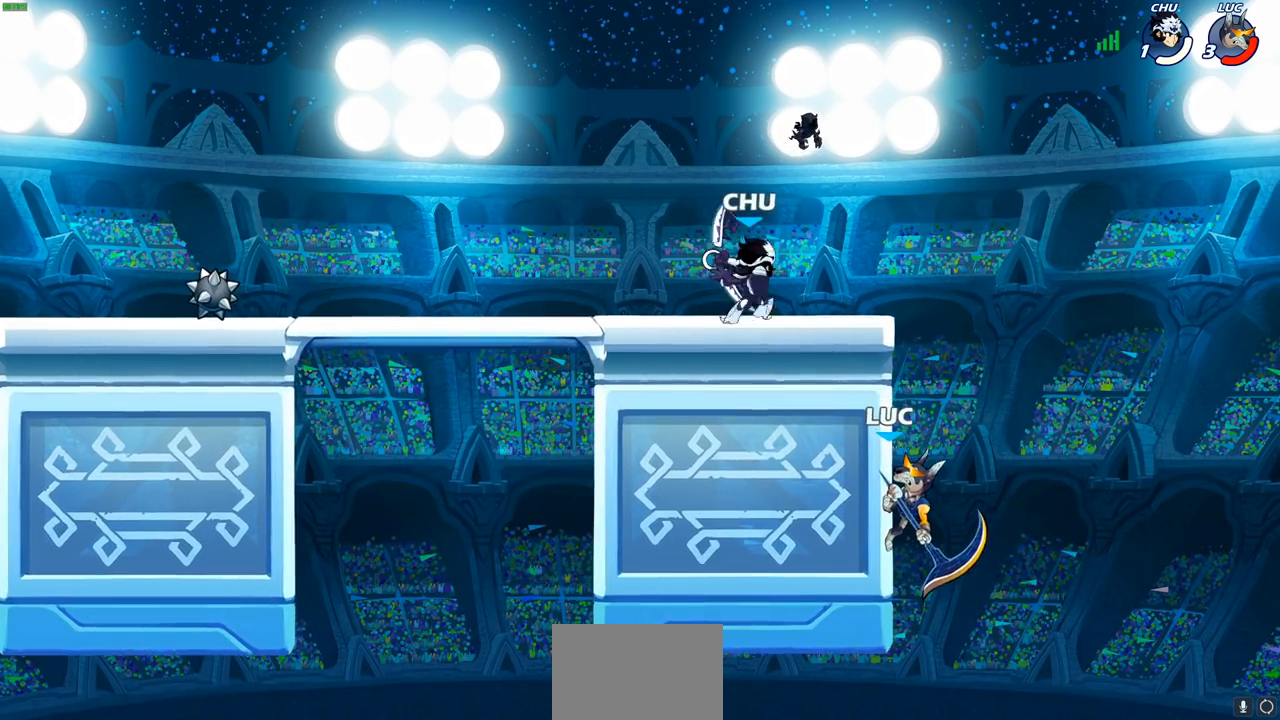
{"buttons": [], "left_stick": "right", "events": [[83, "CROSS", "down"], [183, "left_stick", "up"], [200, "CROSS", "up"], [200, "SQUARE", "down"], [250, "left_stick", "up-right"], [283, "SQUARE", "up"], [367, "left_stick", "right"]]}
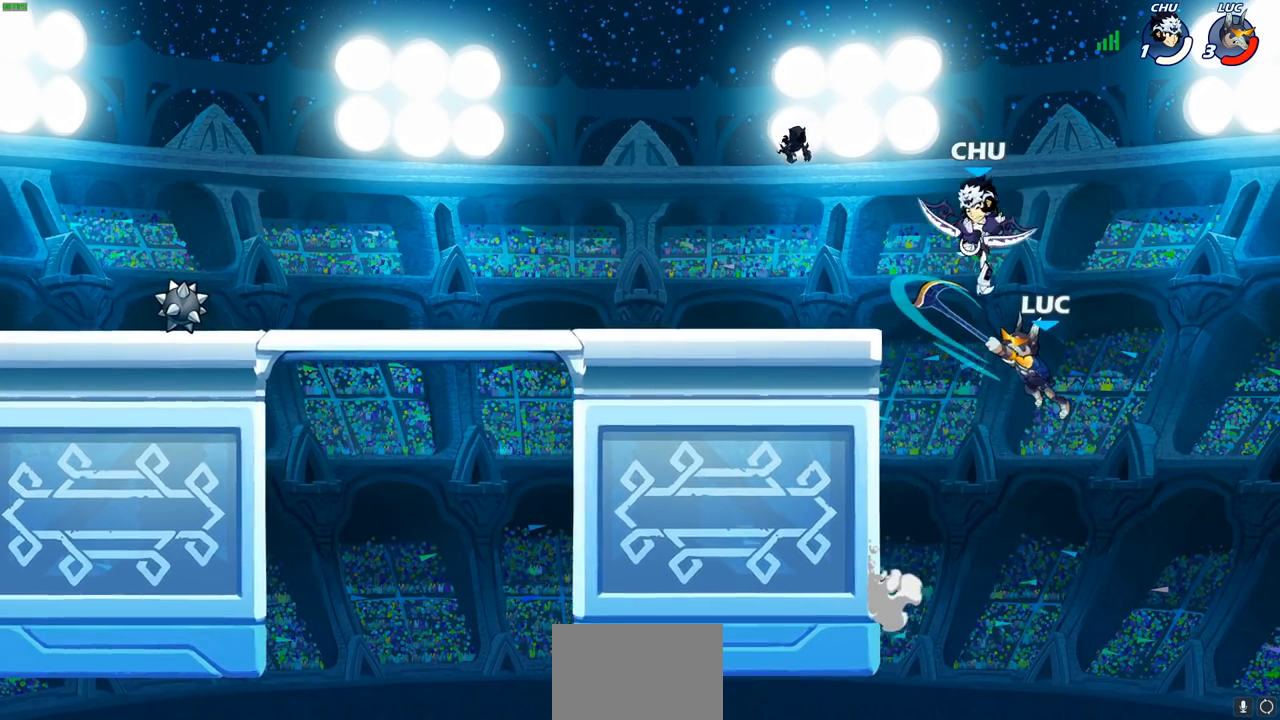
{"buttons": [], "left_stick": "left", "events": [[167, "left_stick", "down-left"], [450, "left_stick", "left"]]}
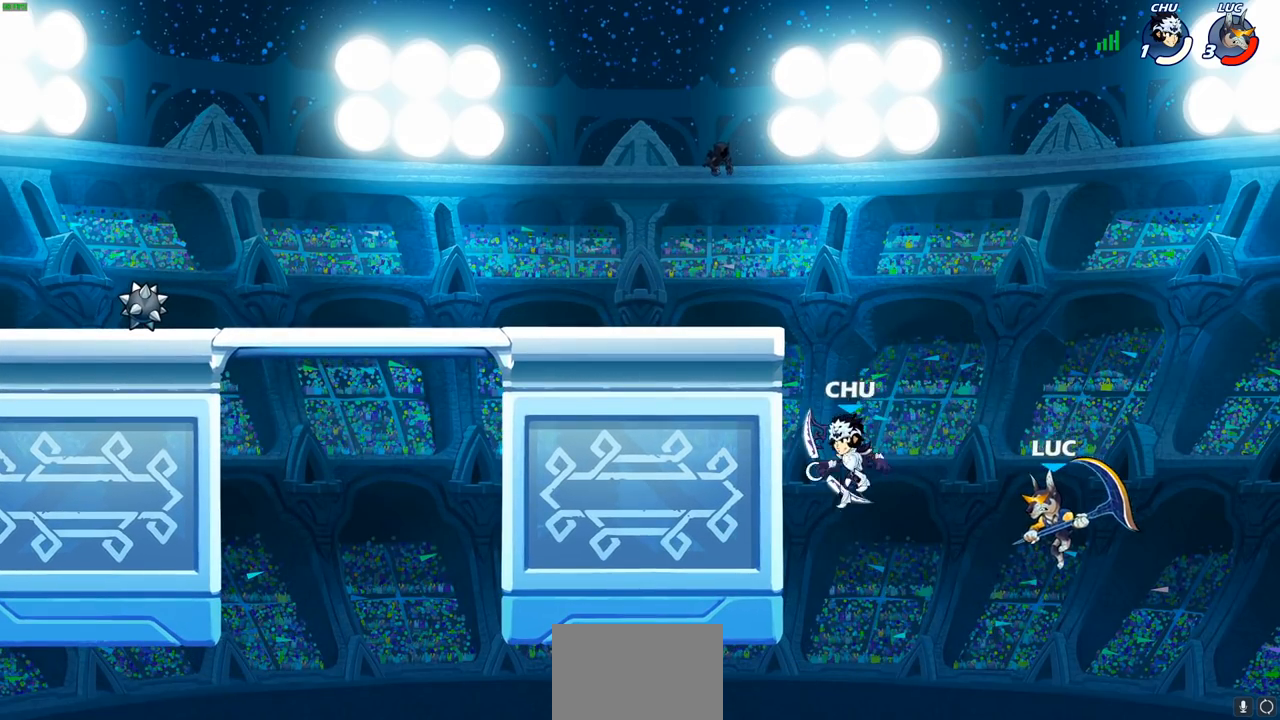
{"buttons": [], "left_stick": "up-left", "events": [[50, "left_stick", "up-left"], [67, "CIRCLE", "down"], [183, "CIRCLE", "up"]]}
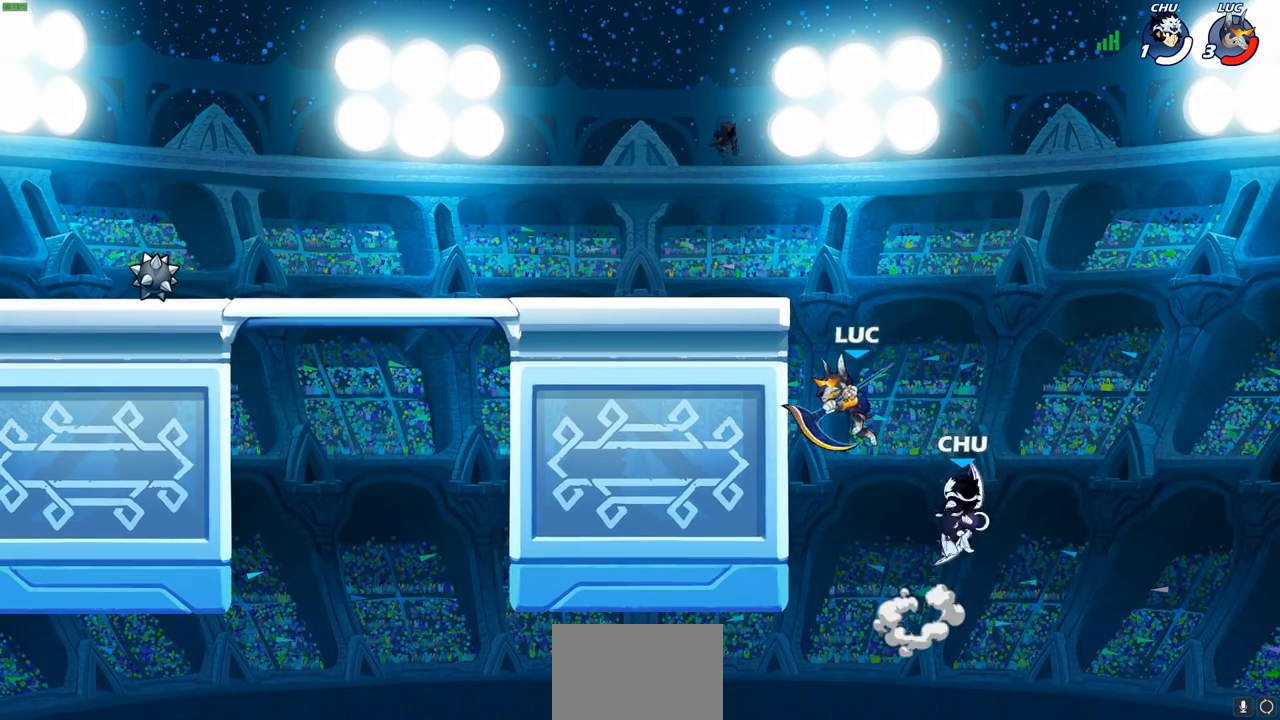
{"buttons": [], "left_stick": "center", "events": [[183, "CROSS", "down"], [183, "left_stick", "up-right"], [250, "R1", "down"], [250, "R2", "down"], [300, "CROSS", "up"], [400, "left_stick", "up-left"], [483, "R1", "up"], [500, "R2", "up"], [500, "left_stick", "center"]]}
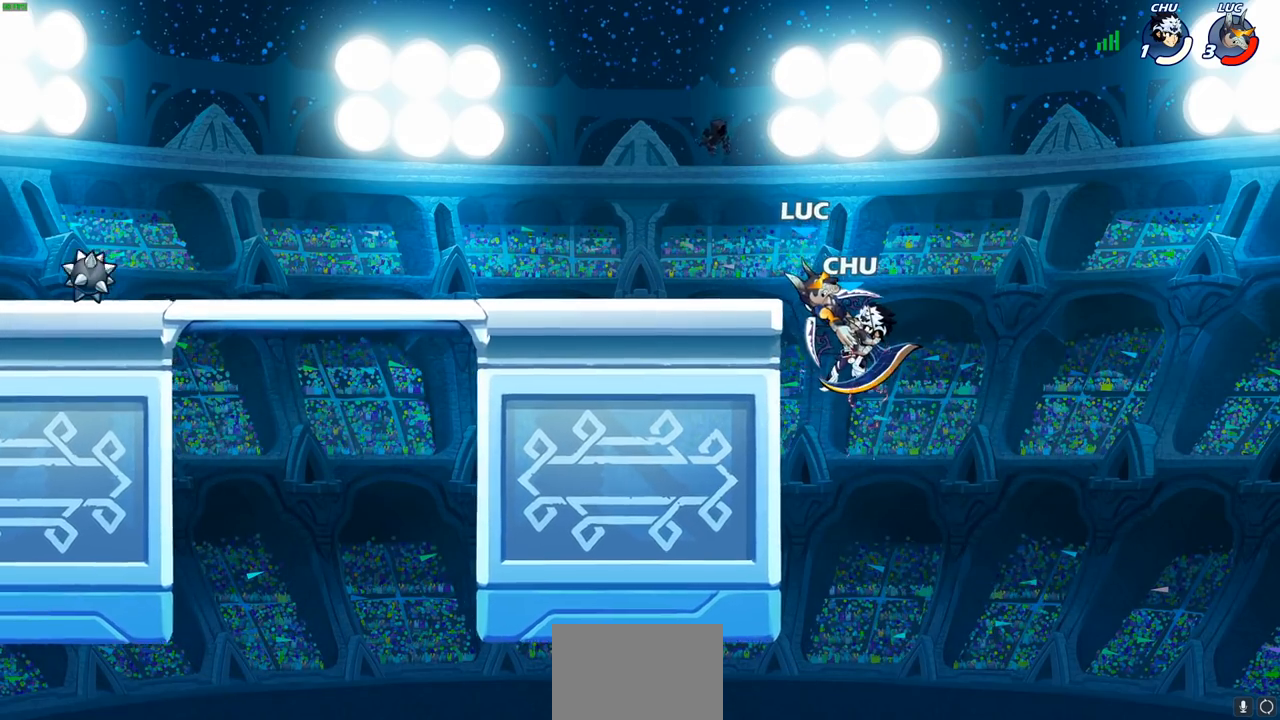
{"buttons": [], "left_stick": "left", "events": [[250, "left_stick", "left"], [300, "R2", "down"], [450, "R2", "up"]]}
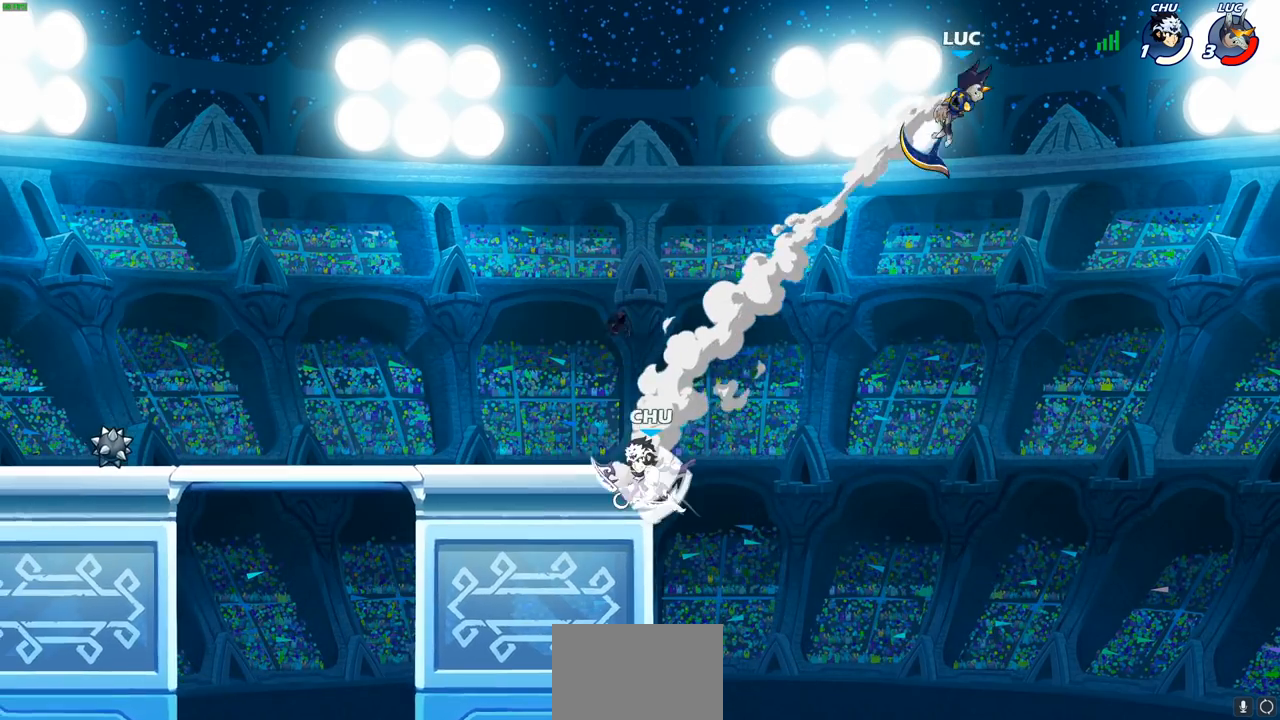
{"buttons": [], "left_stick": "left", "events": [[33, "R2", "down"], [167, "R2", "up"], [283, "R2", "down"], [417, "R2", "up"]]}
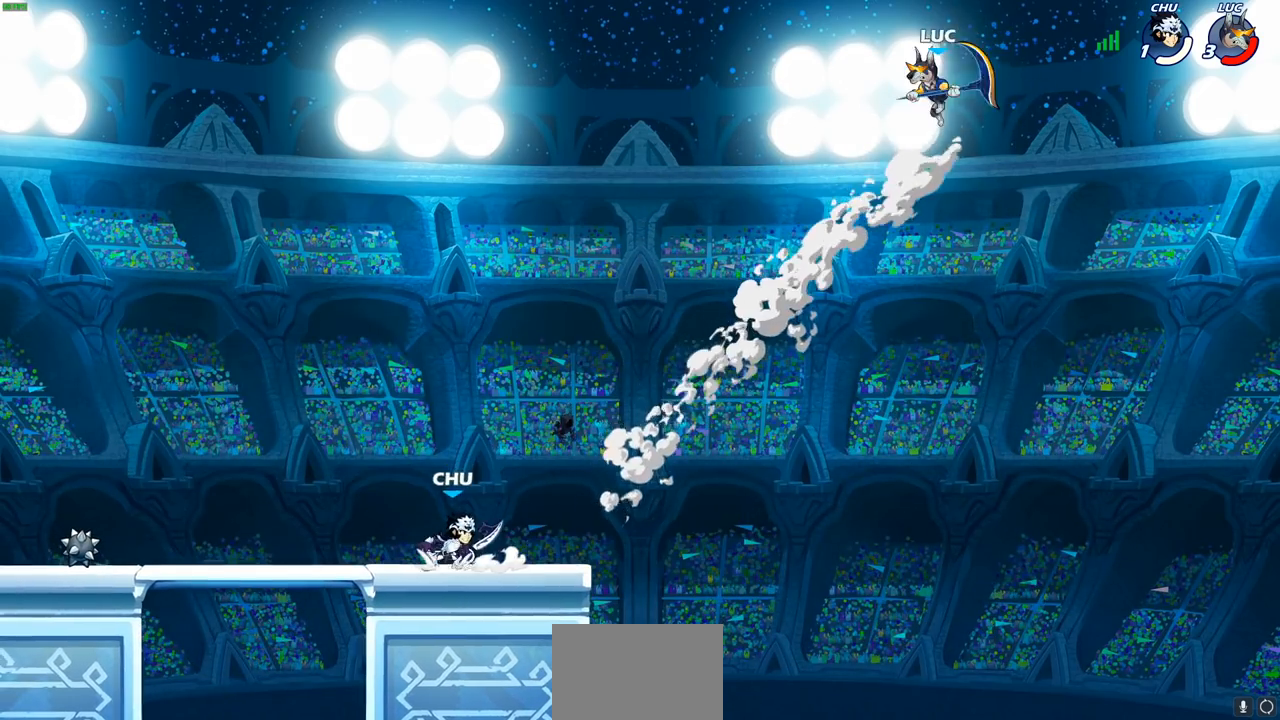
{"buttons": [], "left_stick": "center", "events": [[167, "left_stick", "down-left"], [300, "R1", "down"], [400, "R1", "up"], [467, "left_stick", "center"]]}
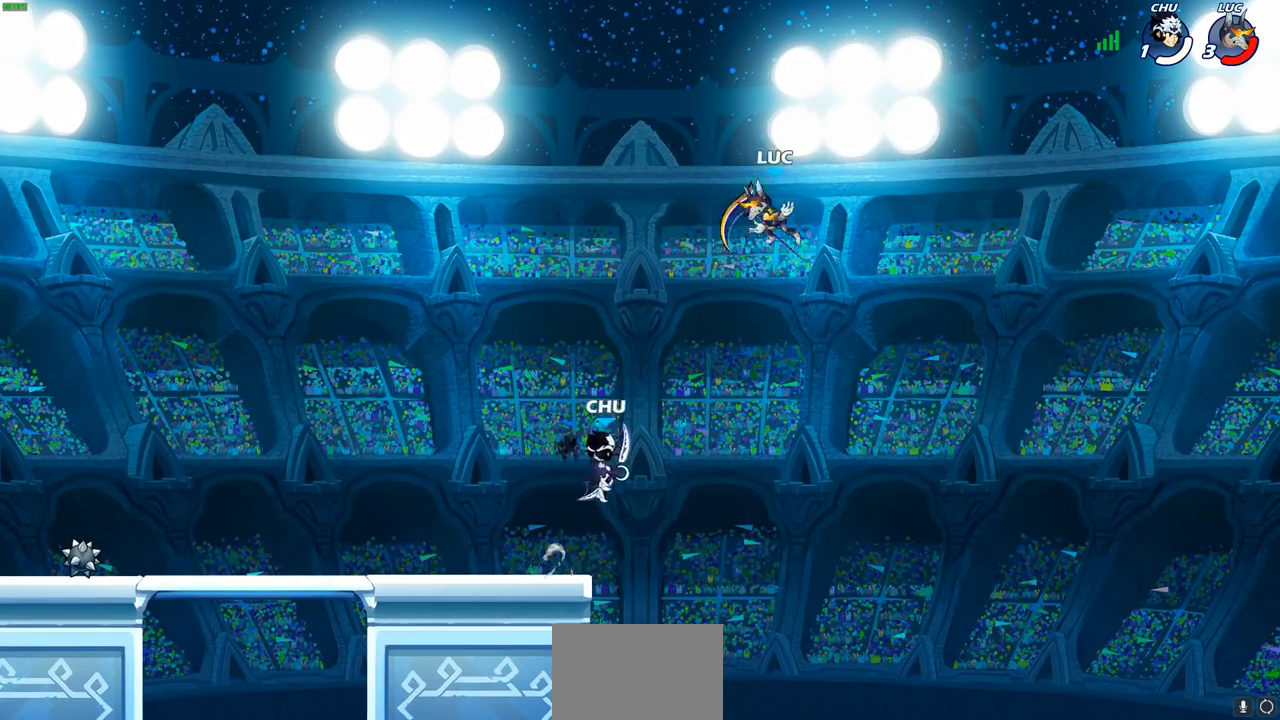
{"buttons": [], "left_stick": "left", "events": [[200, "left_stick", "left"], [367, "CROSS", "down"], [483, "CROSS", "up"]]}
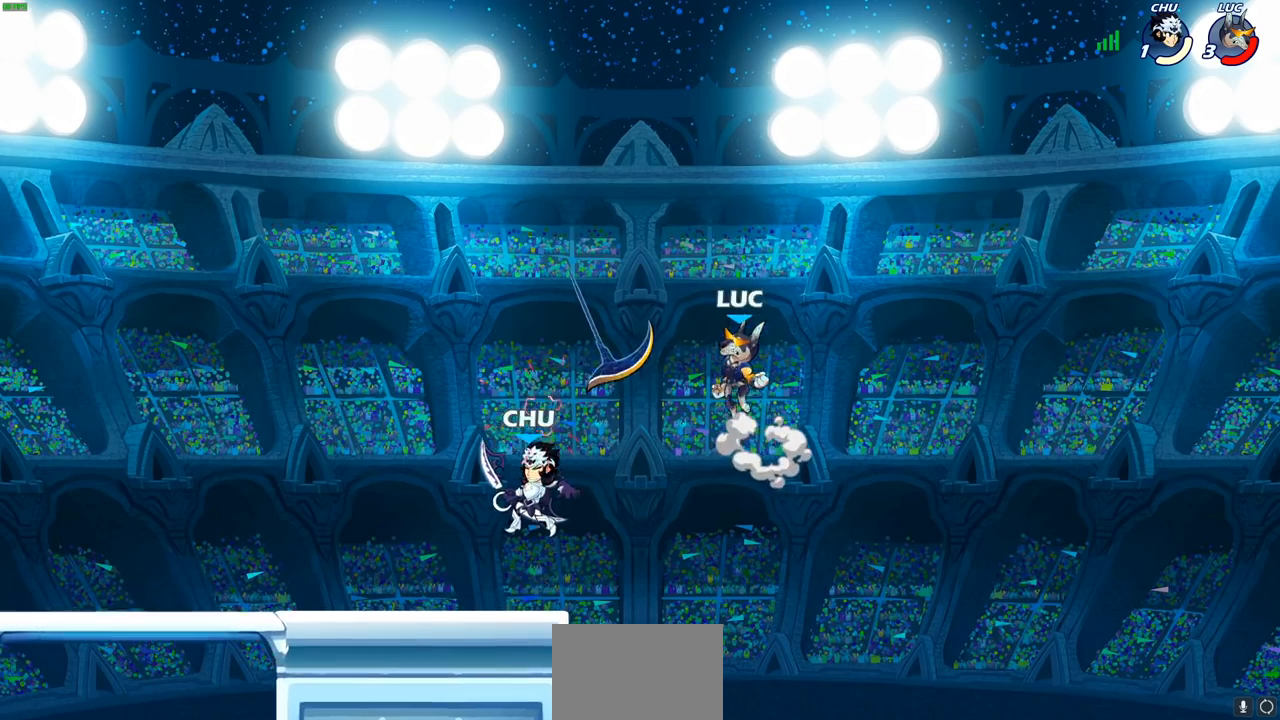
{"buttons": [], "left_stick": "left", "events": [[100, "left_stick", "up"], [150, "R1", "down"], [200, "left_stick", "up-right"], [267, "R1", "up"], [467, "left_stick", "left"]]}
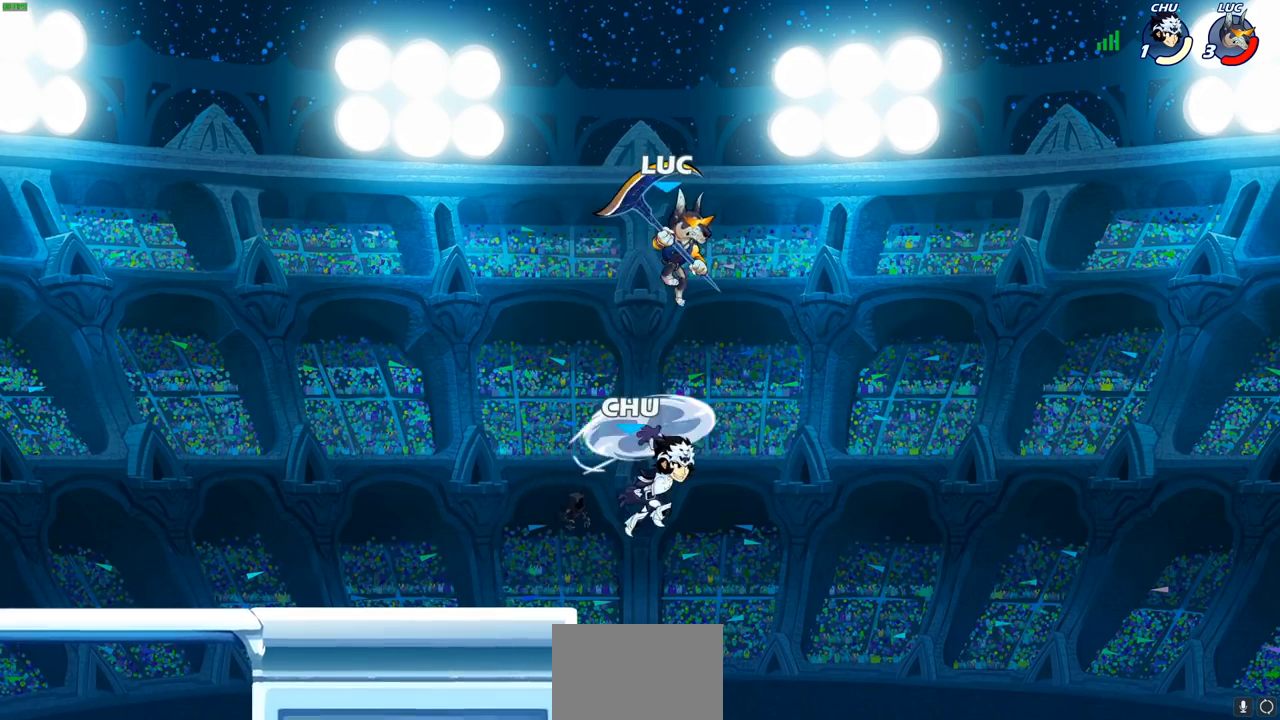
{"buttons": [], "left_stick": "left", "events": [[33, "left_stick", "down-left"], [67, "SQUARE", "down"], [167, "SQUARE", "up"], [300, "left_stick", "left"]]}
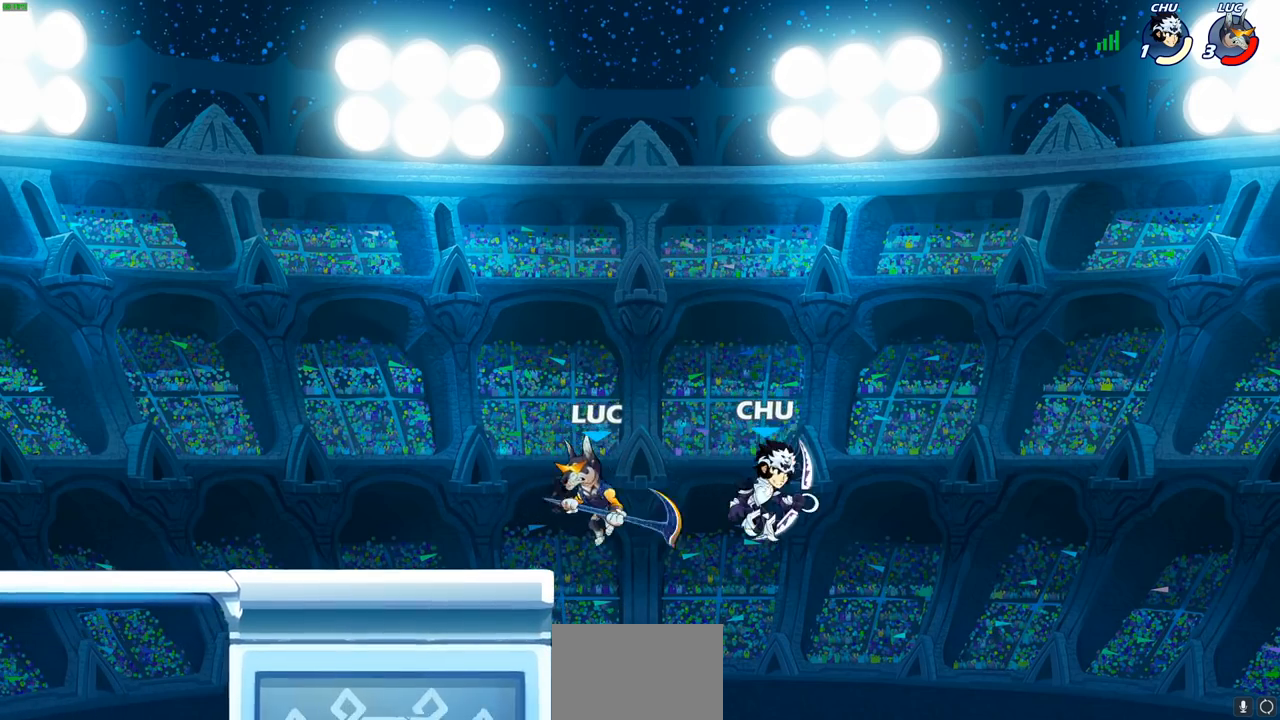
{"buttons": ["CIRCLE"], "left_stick": "left", "events": [[367, "CROSS", "down"], [433, "CIRCLE", "down"], [450, "CROSS", "up"]]}
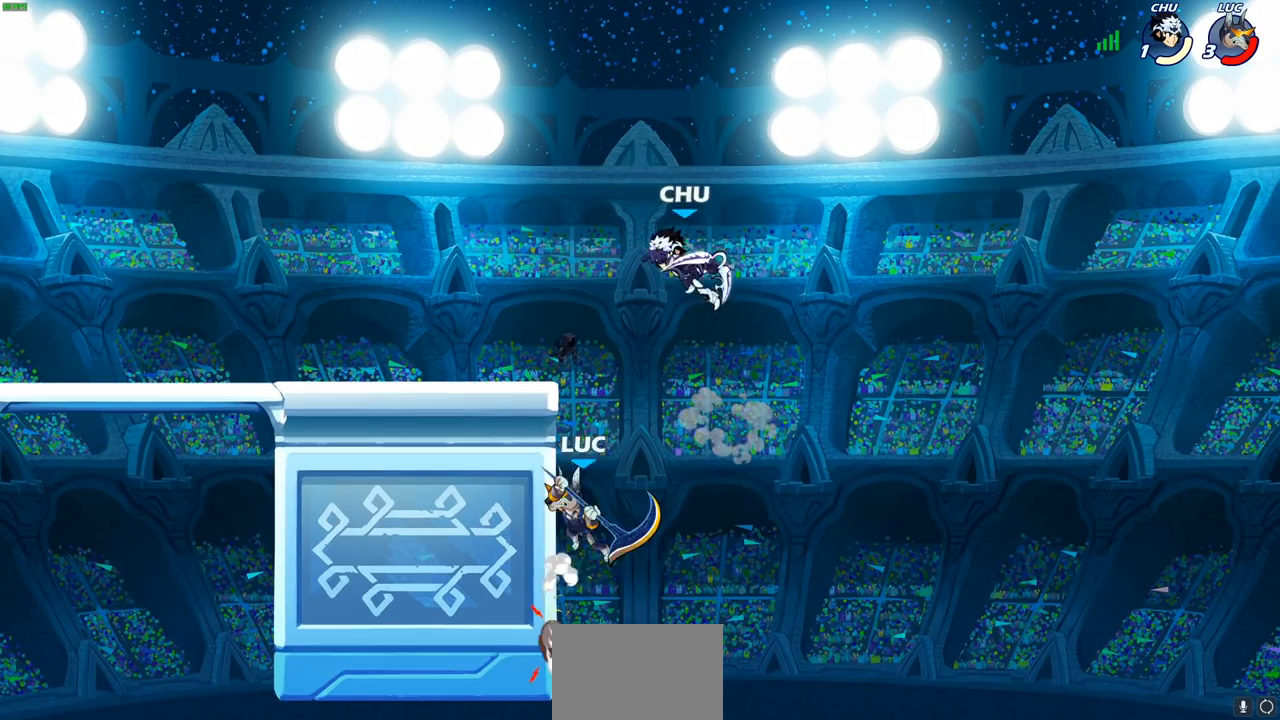
{"buttons": [], "left_stick": "down-left", "events": [[17, "CIRCLE", "up"], [17, "left_stick", "up-left"], [133, "left_stick", "center"], [317, "left_stick", "left"], [500, "left_stick", "down-left"]]}
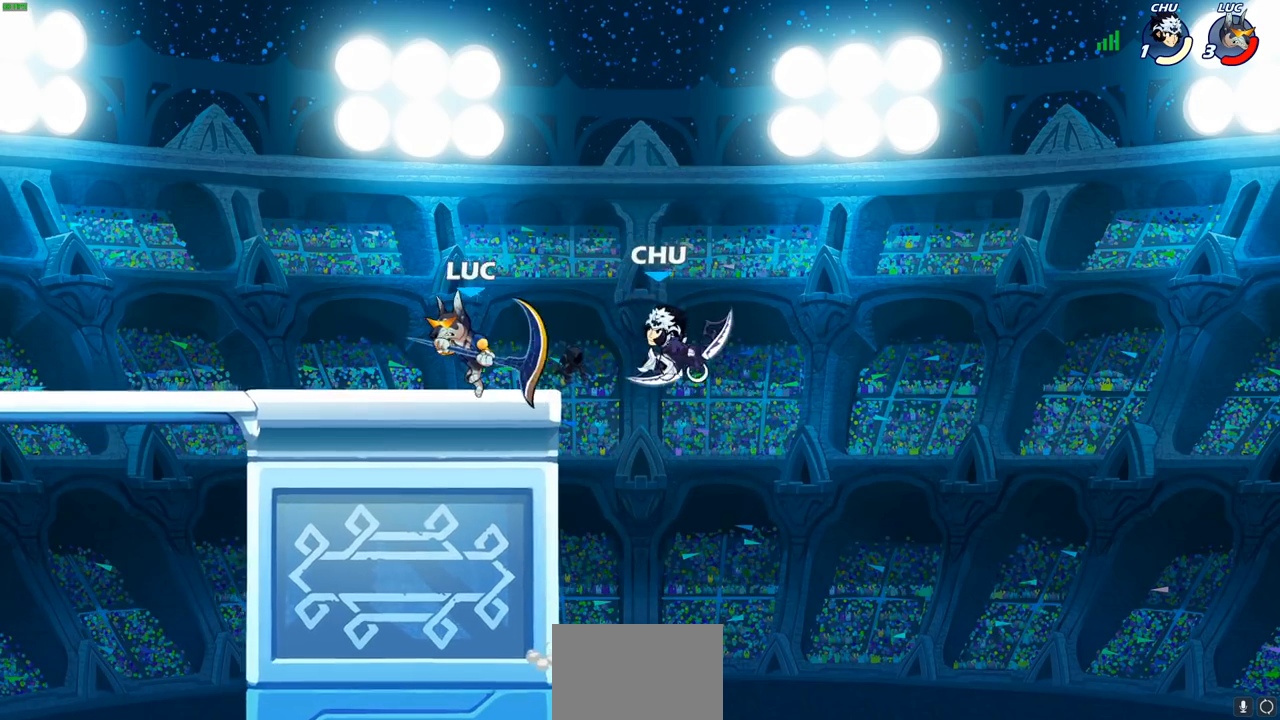
{"buttons": [], "left_stick": "right"}
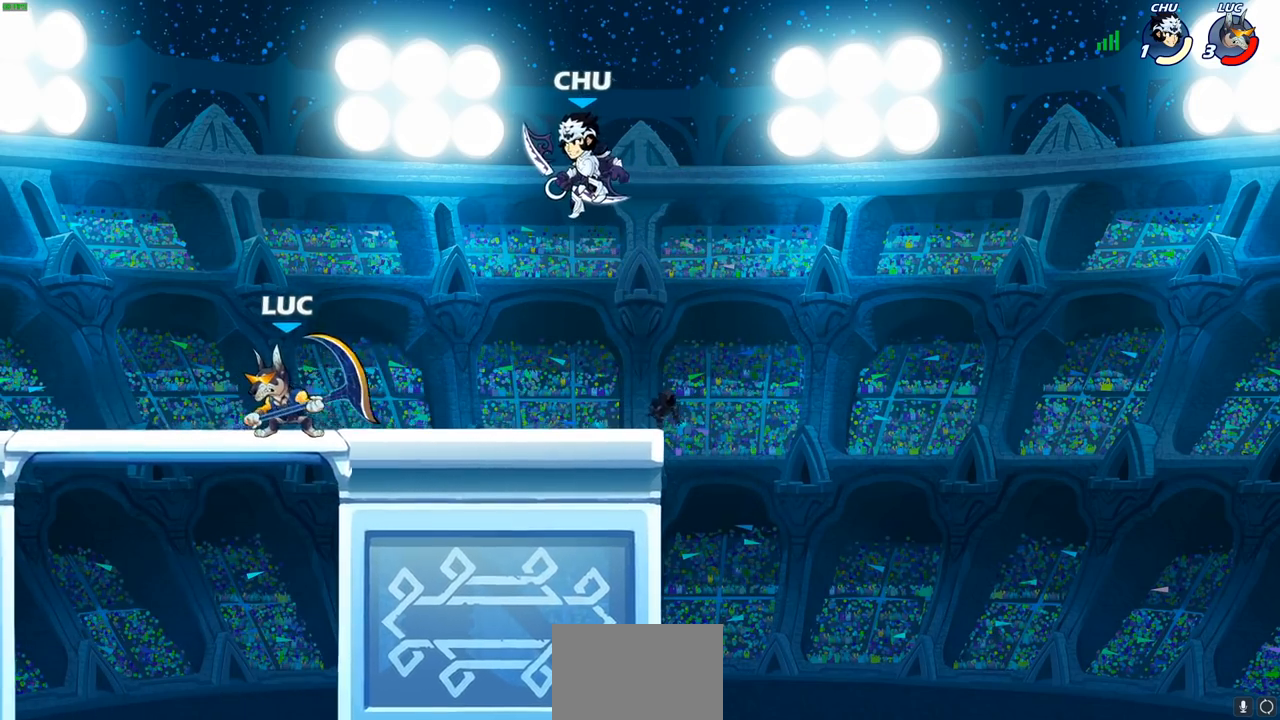
{"buttons": ["CROSS", "SQUARE"], "left_stick": "left", "events": [[167, "left_stick", "center"], [400, "CROSS", "down"], [450, "SQUARE", "down"], [483, "left_stick", "left"]]}
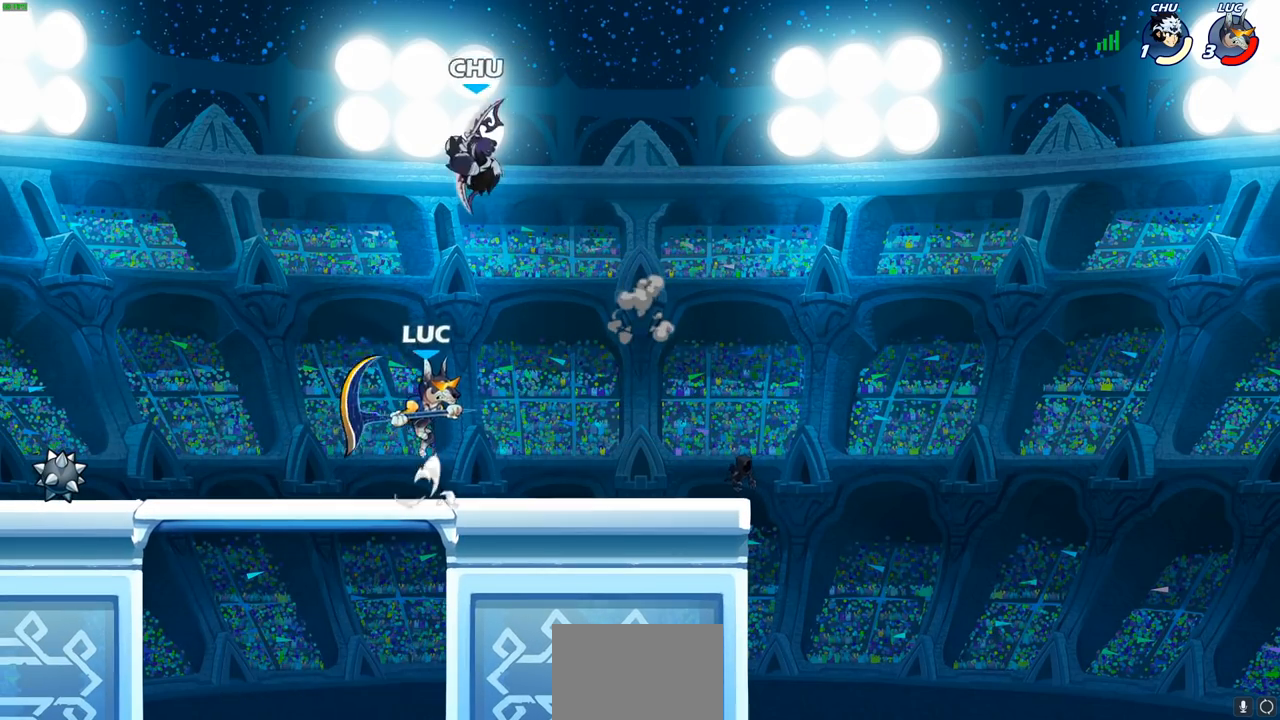
{"buttons": [], "left_stick": "right", "events": [[17, "CROSS", "up"], [33, "SQUARE", "up"], [450, "left_stick", "right"]]}
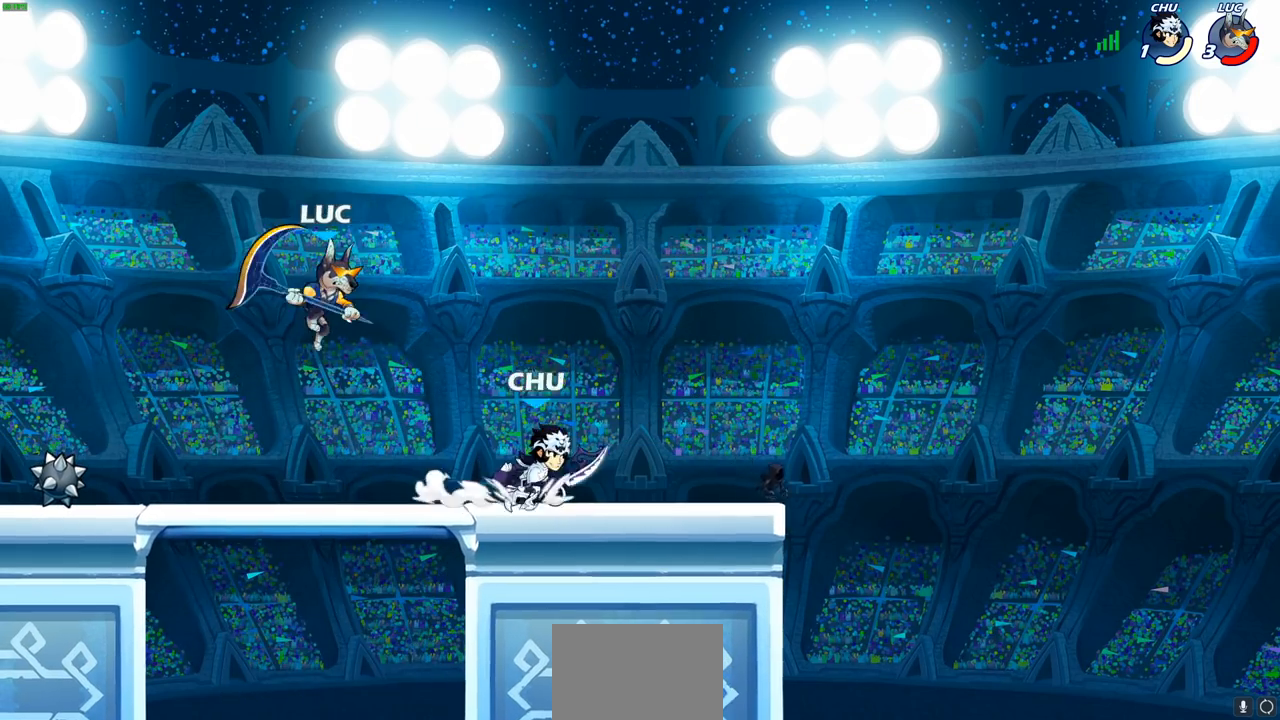
{"buttons": [], "left_stick": "right", "events": [[50, "CROSS", "down"], [67, "left_stick", "up"], [183, "CROSS", "up"], [250, "left_stick", "right"]]}
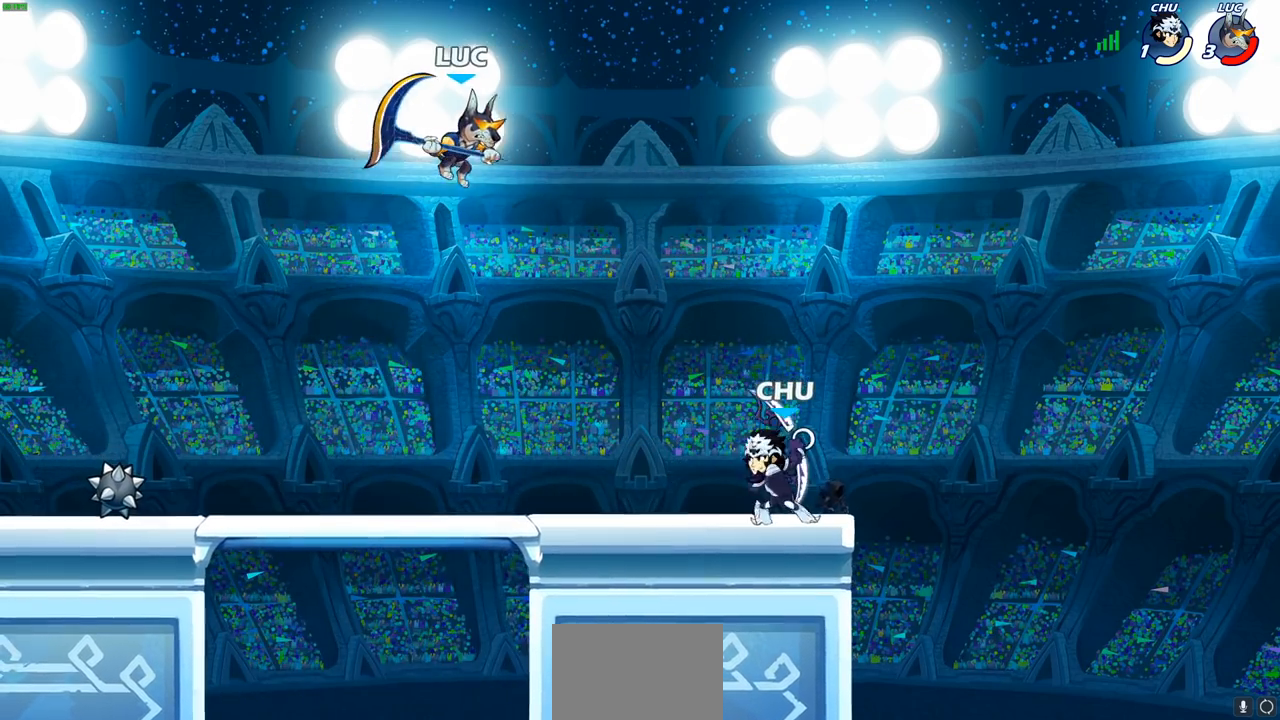
{"buttons": ["R2"], "left_stick": "up-left", "events": [[133, "left_stick", "down-left"], [317, "left_stick", "left"], [417, "R2", "down"], [433, "left_stick", "up-left"]]}
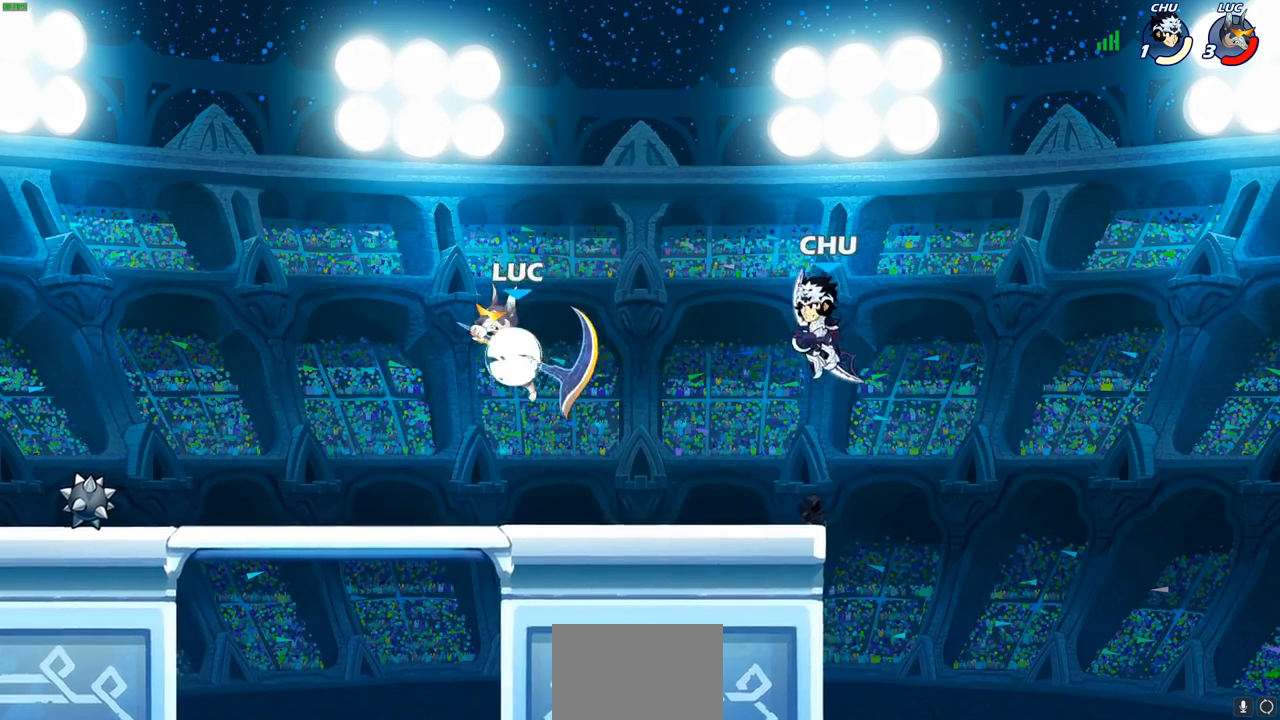
{"buttons": [], "left_stick": "left", "events": [[17, "left_stick", "up"], [100, "left_stick", "up-right"], [167, "R2", "up"], [333, "left_stick", "up-left"], [383, "left_stick", "left"]]}
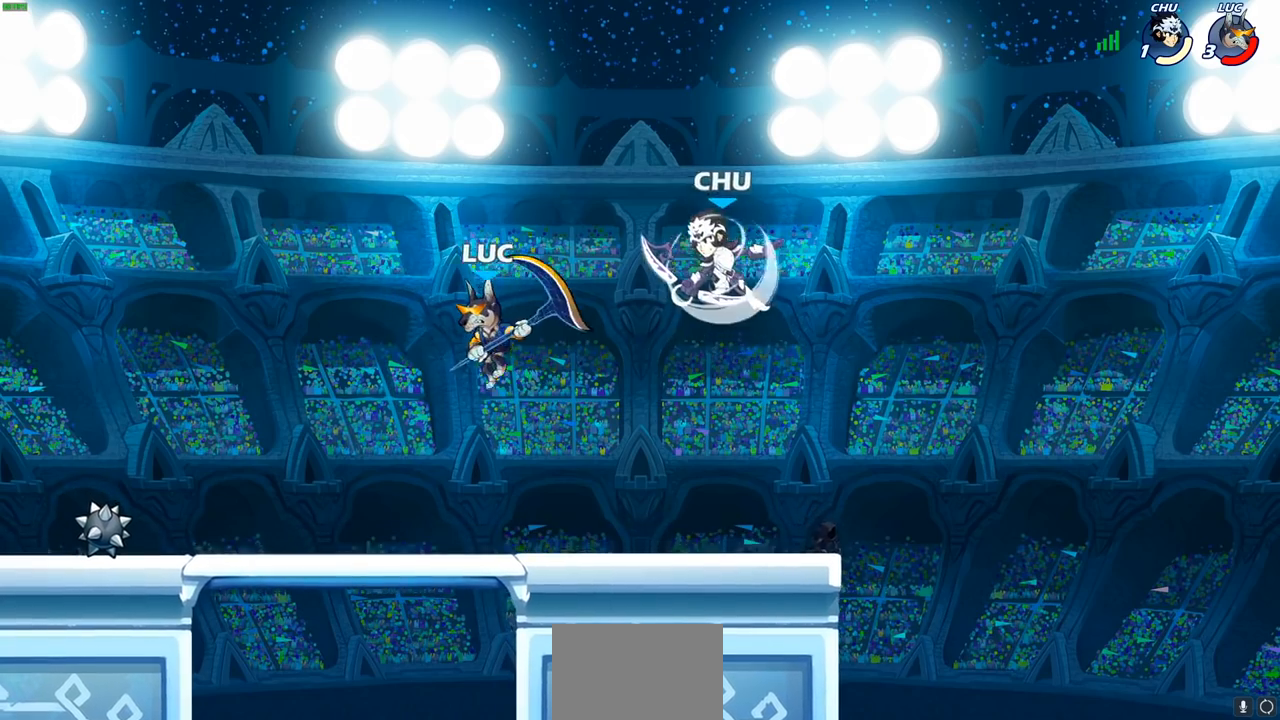
{"buttons": [], "left_stick": "up-left", "events": [[150, "left_stick", "up-right"], [267, "left_stick", "up-left"]]}
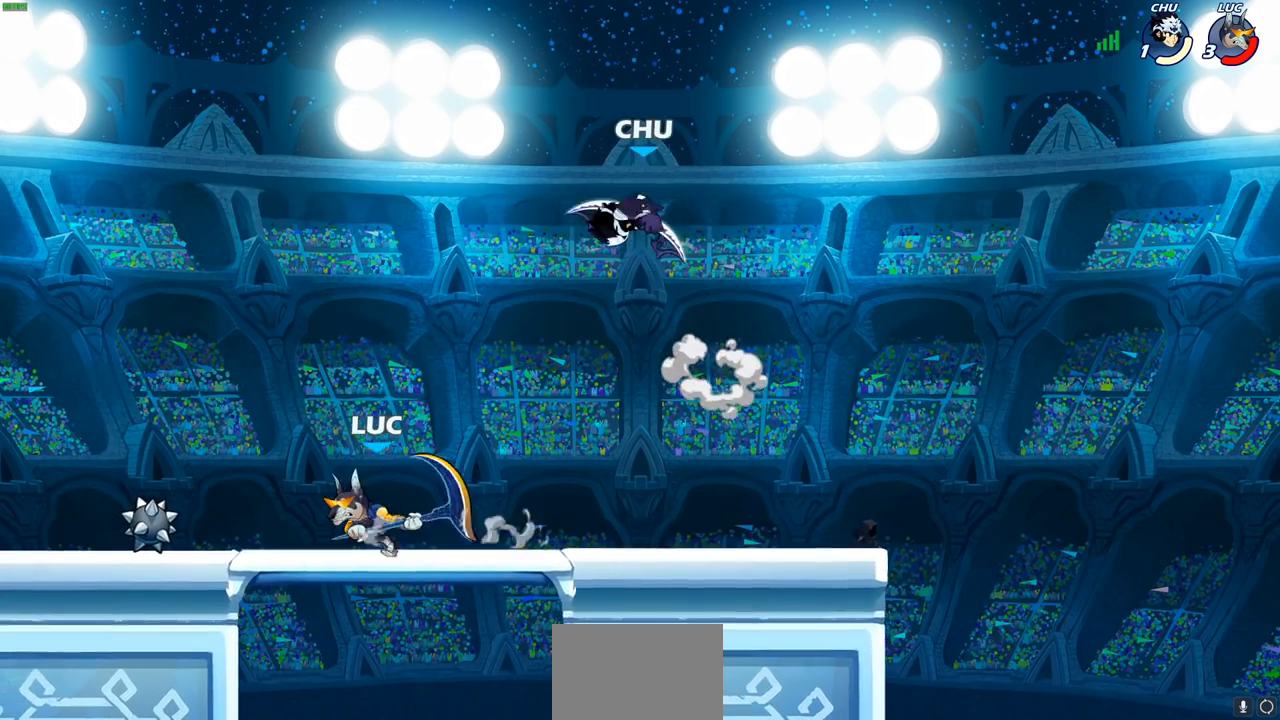
{"buttons": [], "left_stick": "center", "events": [[50, "left_stick", "up-right"], [233, "left_stick", "up"], [333, "SQUARE", "down"], [367, "left_stick", "center"], [400, "SQUARE", "up"]]}
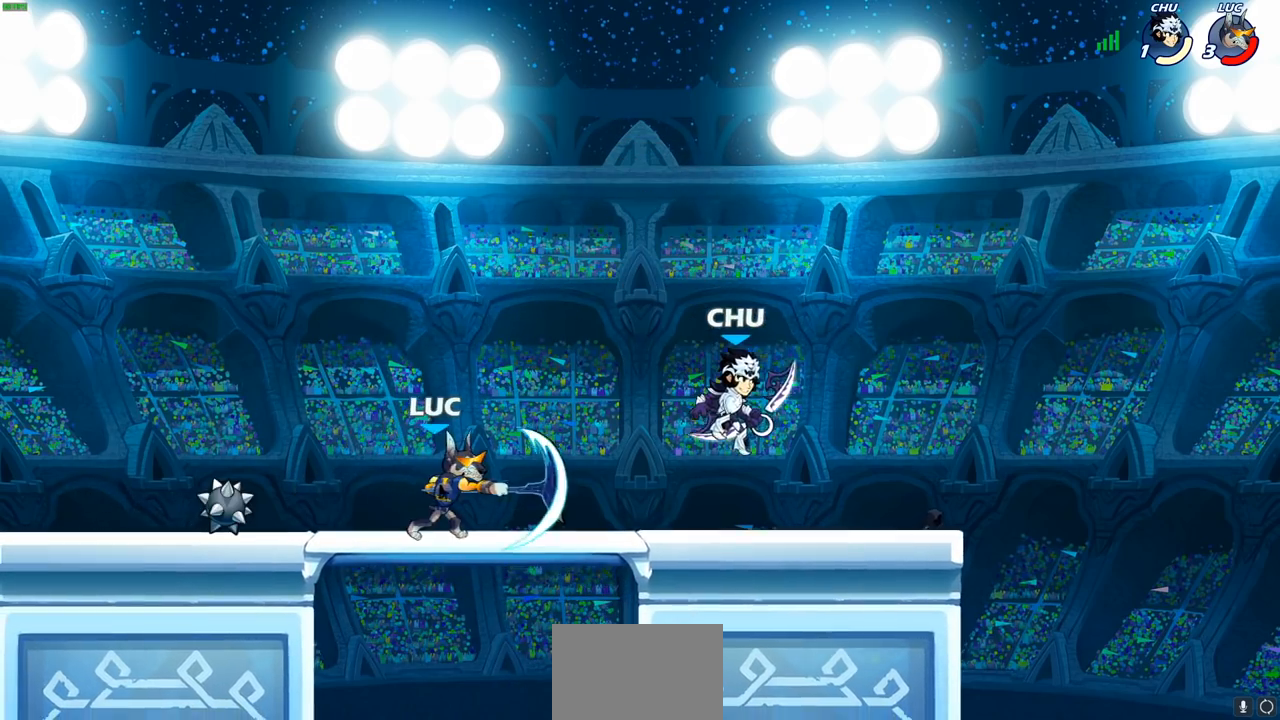
{"buttons": ["CROSS"], "left_stick": "center", "events": [[383, "CROSS", "down"]]}
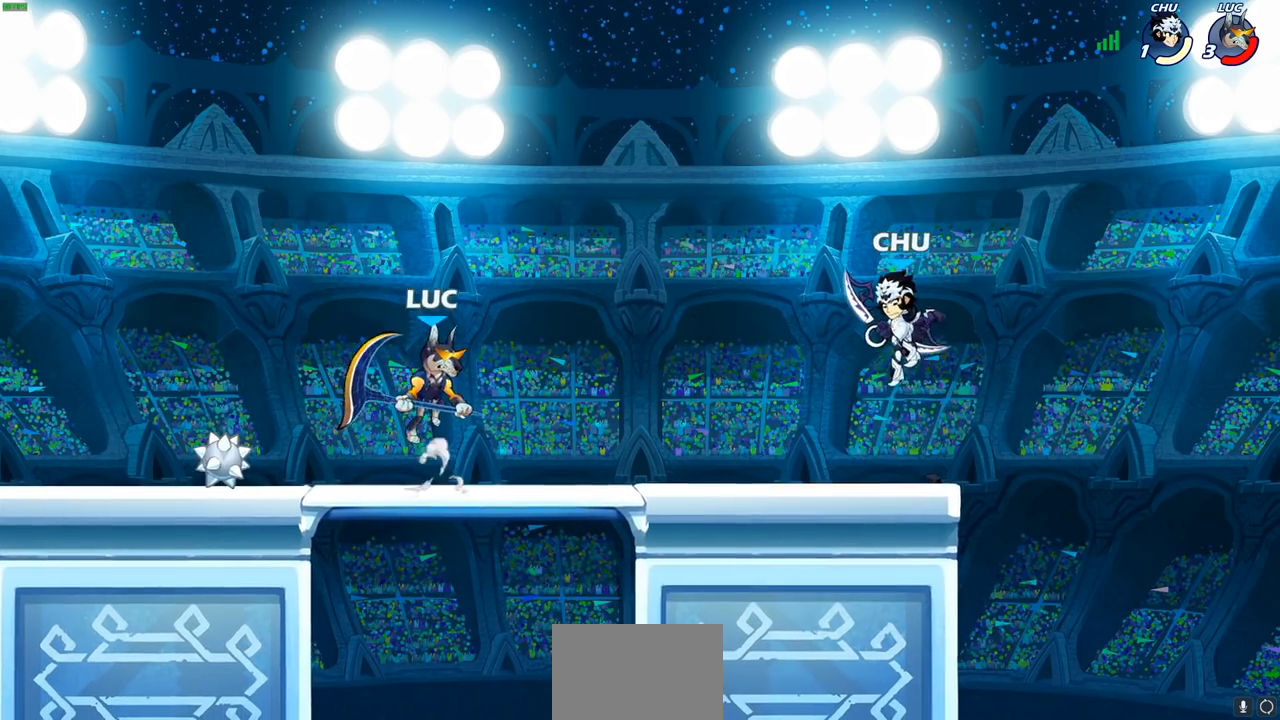
{"buttons": [], "left_stick": "down-right", "events": [[33, "CROSS", "up"], [200, "CROSS", "down"], [283, "left_stick", "right"], [333, "CROSS", "up"], [450, "left_stick", "down-right"]]}
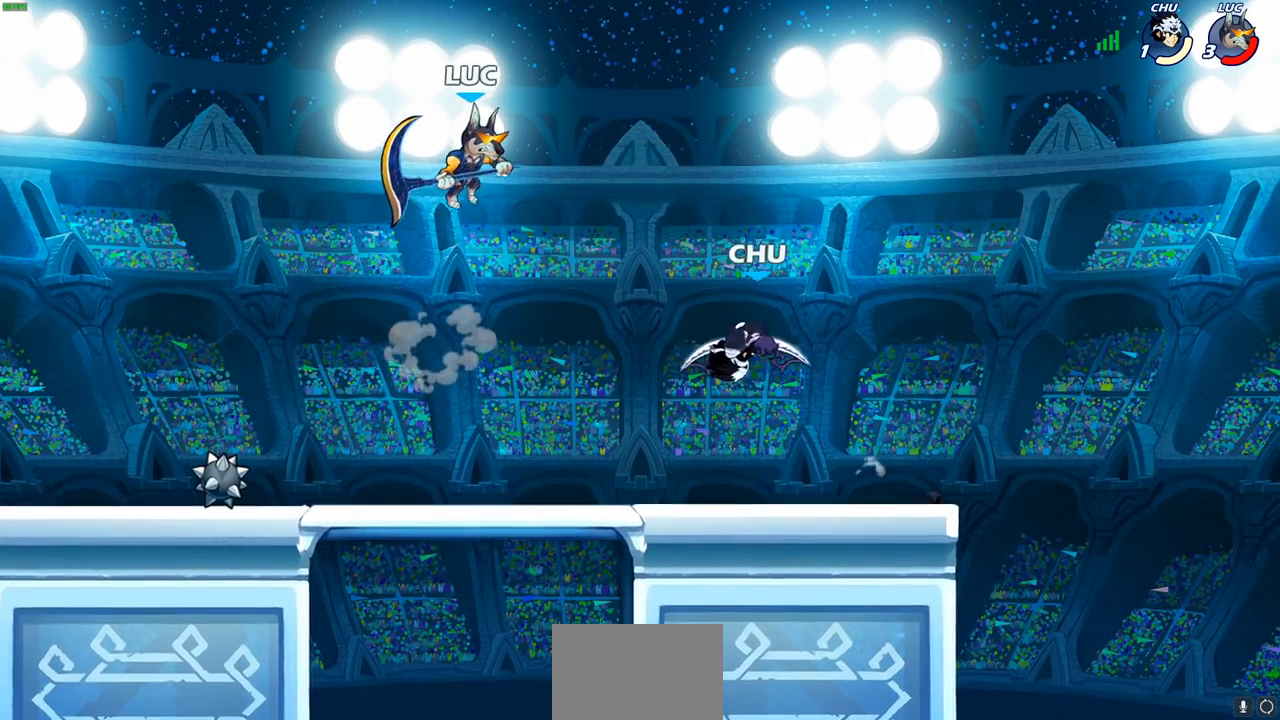
{"buttons": [], "left_stick": "left", "events": [[117, "left_stick", "up-right"], [150, "SQUARE", "down"], [217, "SQUARE", "up"], [250, "left_stick", "left"]]}
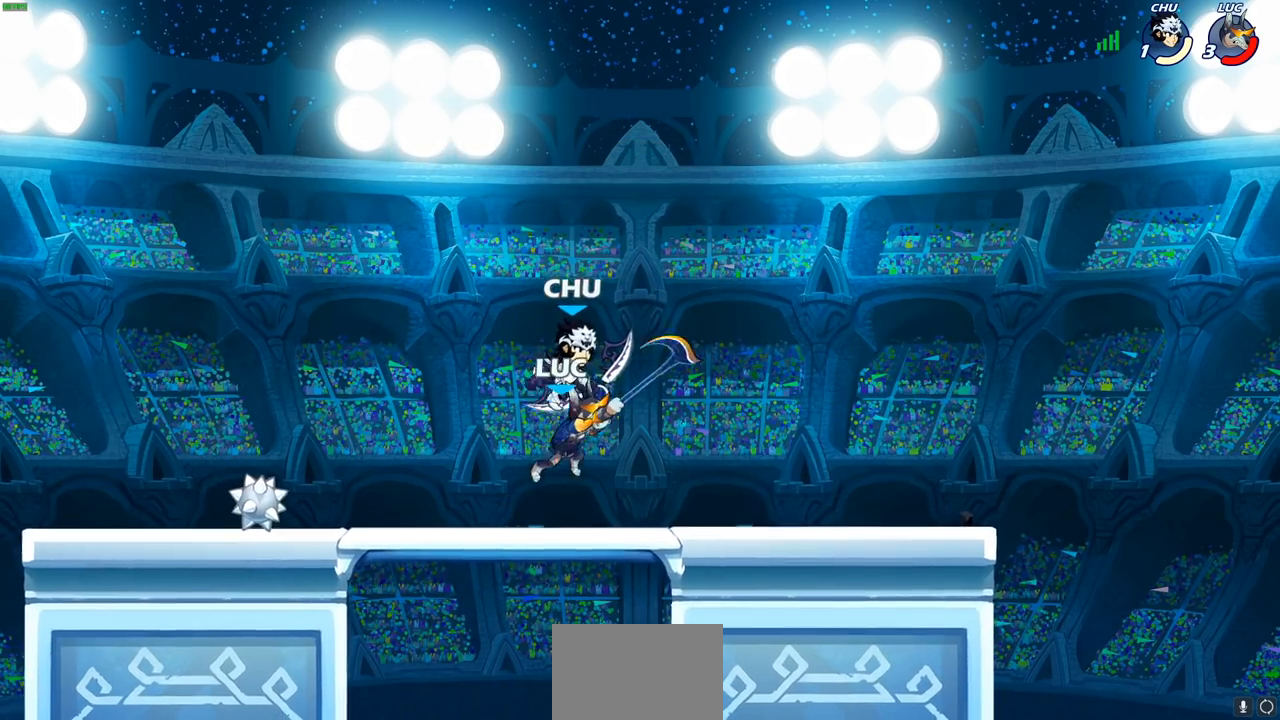
{"buttons": ["SQUARE", "R1", "R2"], "left_stick": "right", "events": [[200, "left_stick", "right"], [267, "SQUARE", "down"], [317, "R1", "down"], [317, "R2", "down"], [317, "SQUARE", "up"], [450, "SQUARE", "down"]]}
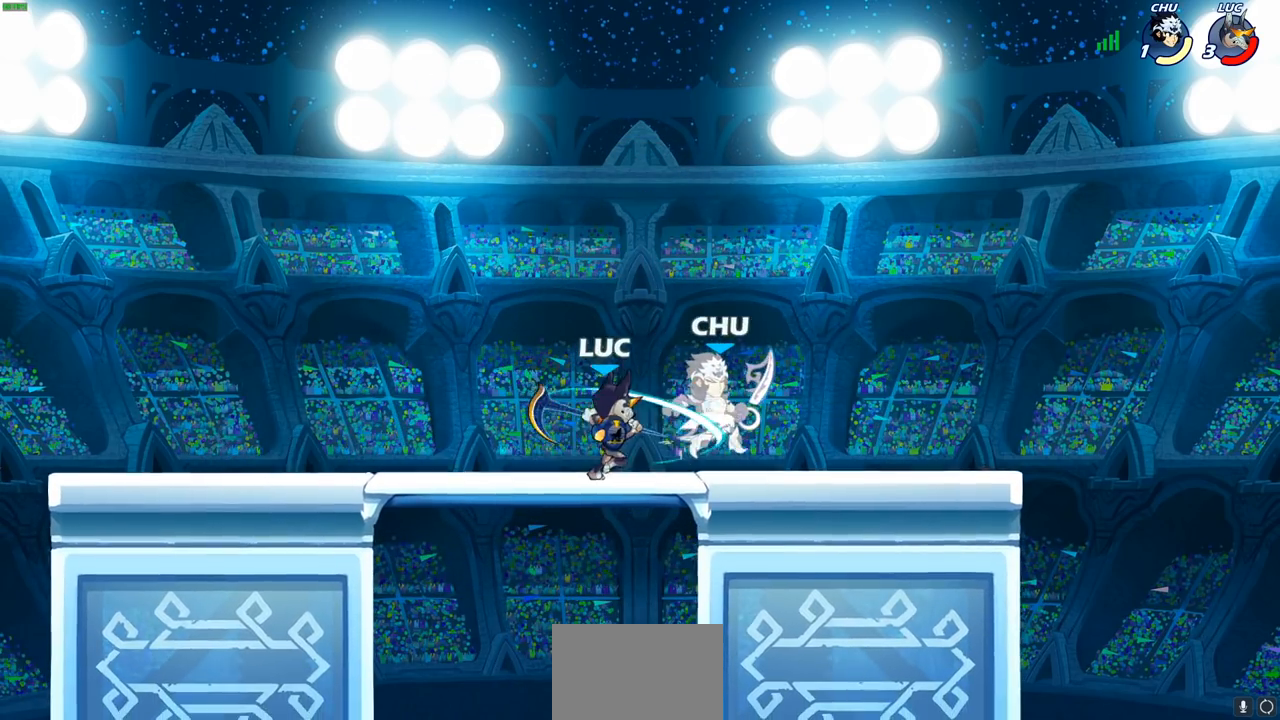
{"buttons": [], "left_stick": "up", "events": [[33, "SQUARE", "up"], [50, "R1", "up"], [50, "R2", "up"], [350, "left_stick", "down"], [433, "SQUARE", "down"], [500, "SQUARE", "up"], [500, "left_stick", "up"]]}
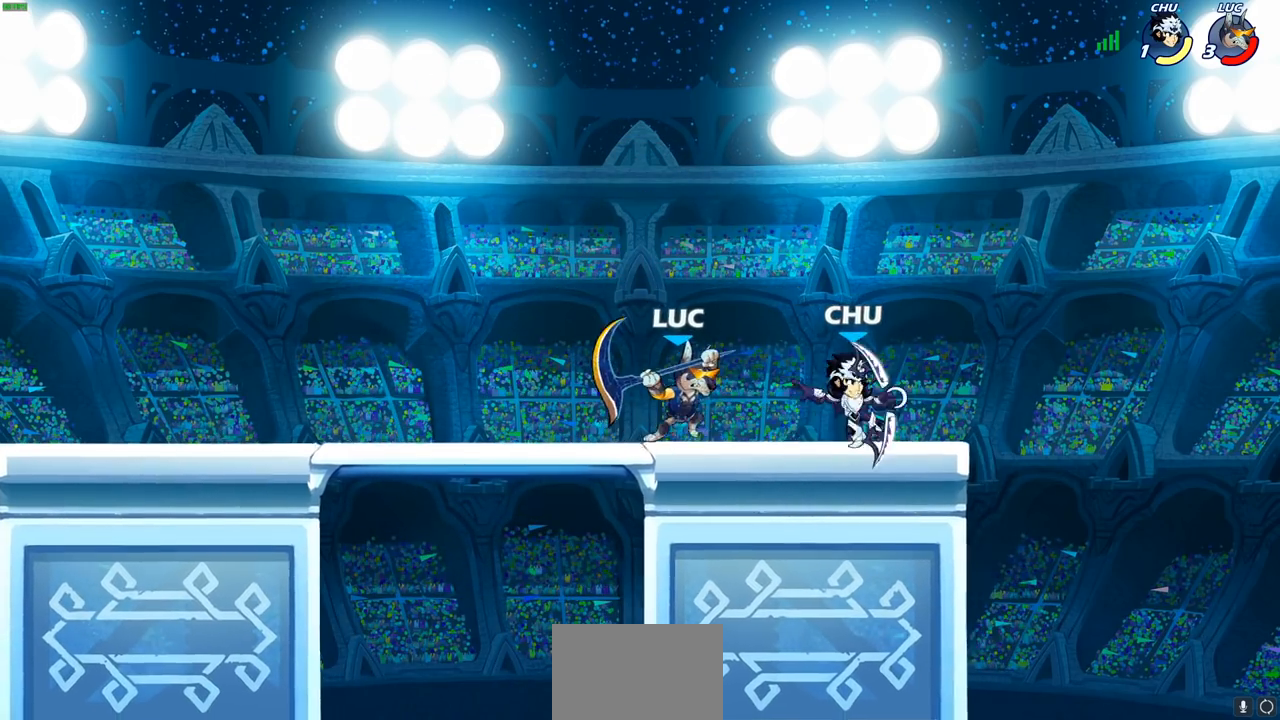
{"buttons": [], "left_stick": "center", "events": [[17, "left_stick", "center"]]}
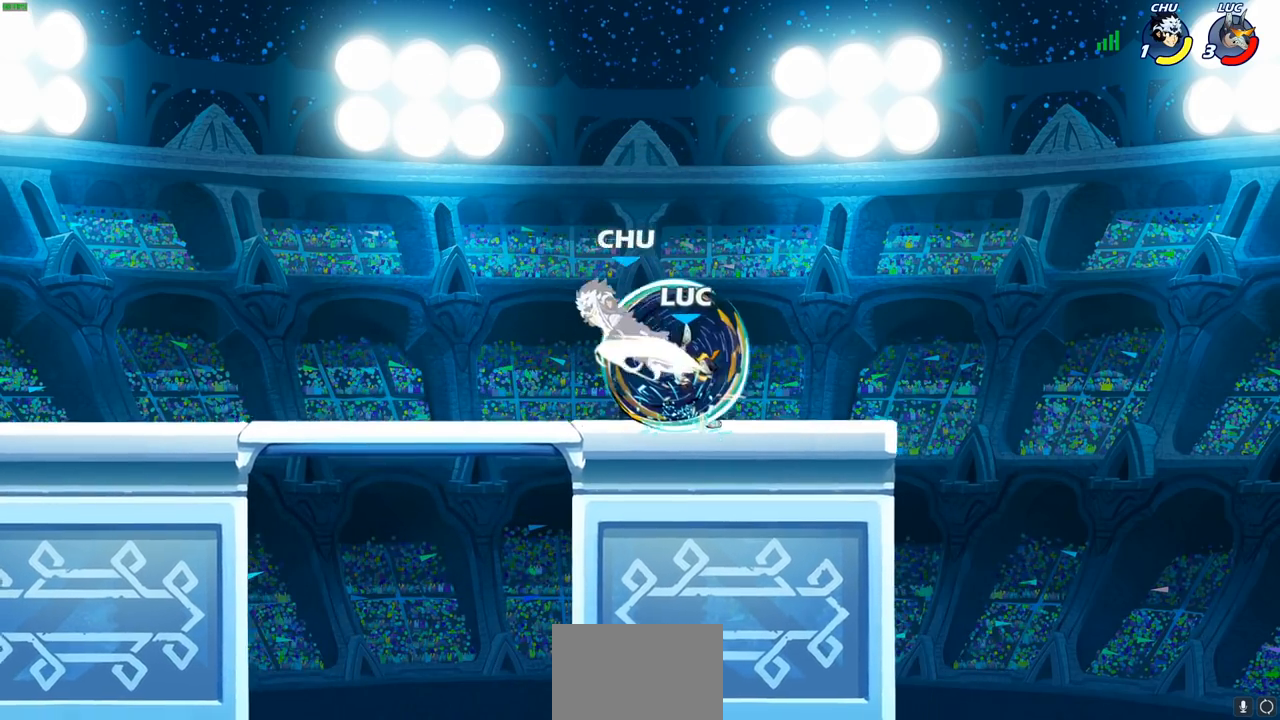
{"buttons": [], "left_stick": "left", "events": [[150, "left_stick", "left"], [183, "CROSS", "down"], [217, "SQUARE", "down"], [250, "CROSS", "up"], [300, "SQUARE", "up"]]}